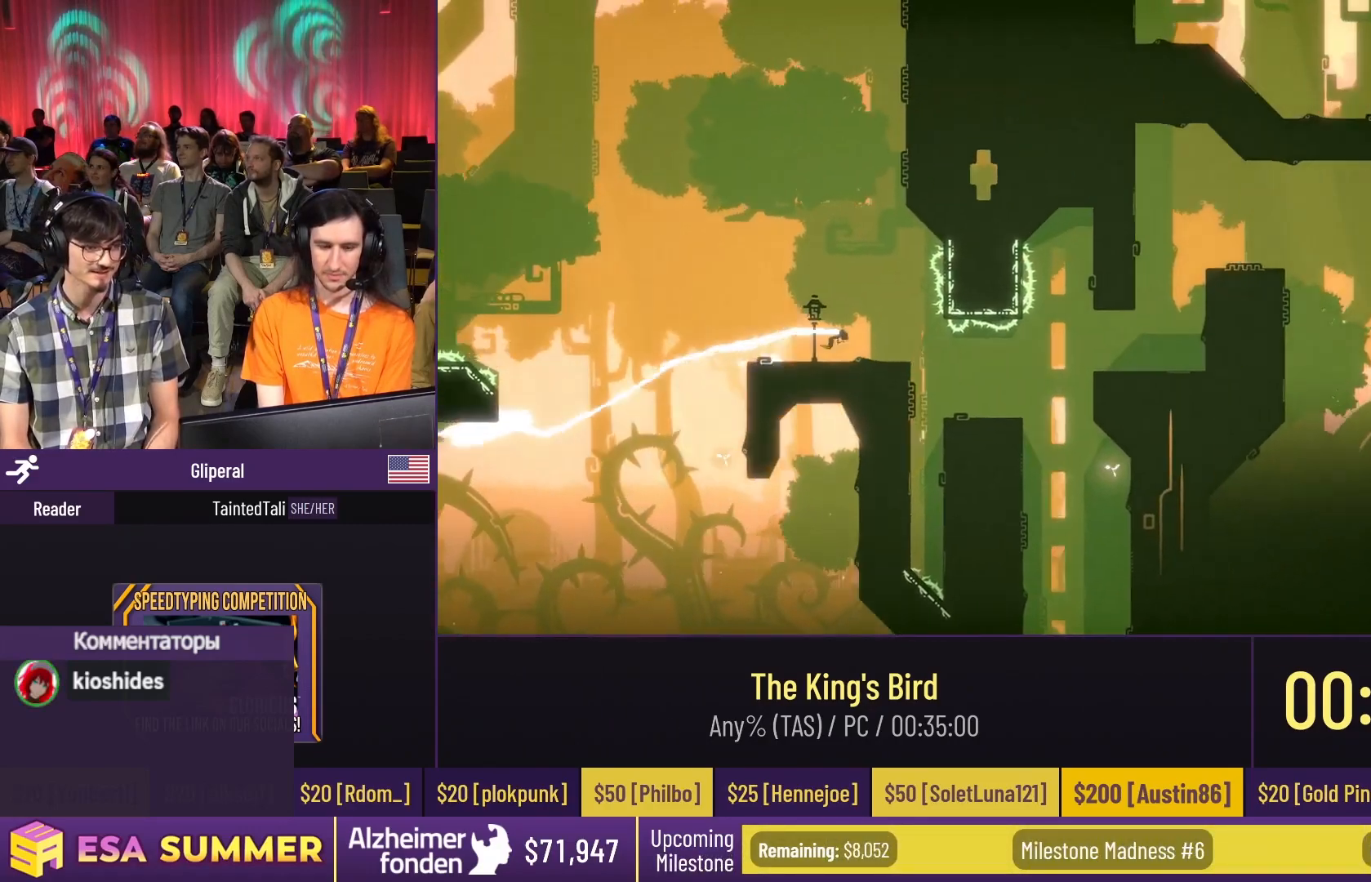
Gameplay with keyboard; each line is a JSON object with the keys held at the frame after it. "events" lists presses ("down") and releases ("up") of "dash", "down", "glide", "jump", "left", "right" and "up" between this image and that frame as [ms after this image, input, new state], when the widget could be followed in between. No other keys are recorded. Mouse input is not recorded. Key names are as the overlay labels them; some are game actions (e.g. jump) rather than physical keys.
{"keys": ["dash", "glide", "right"], "events": [[100, "down", "up"], [100, "right", "up"], [167, "down", "down"], [200, "down", "up"], [200, "right", "down"], [200, "up", "down"], [267, "right", "up"], [367, "left", "down"], [400, "left", "up"], [400, "right", "down"], [400, "up", "up"]]}
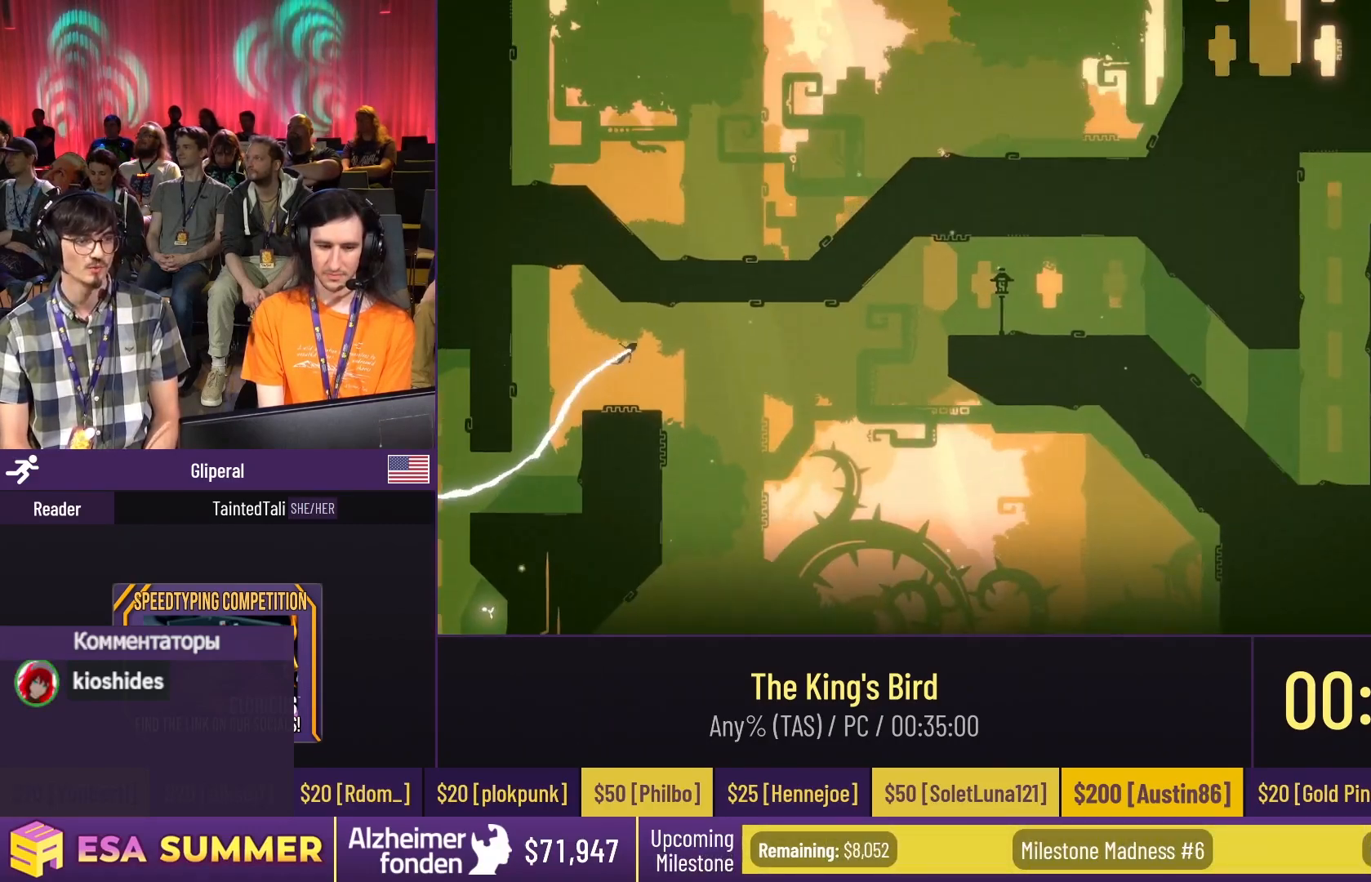
{"keys": ["down", "glide"], "events": [[333, "right", "up"], [333, "up", "down"], [400, "up", "up"], [433, "dash", "up"], [433, "down", "down"], [433, "right", "down"], [500, "right", "up"]]}
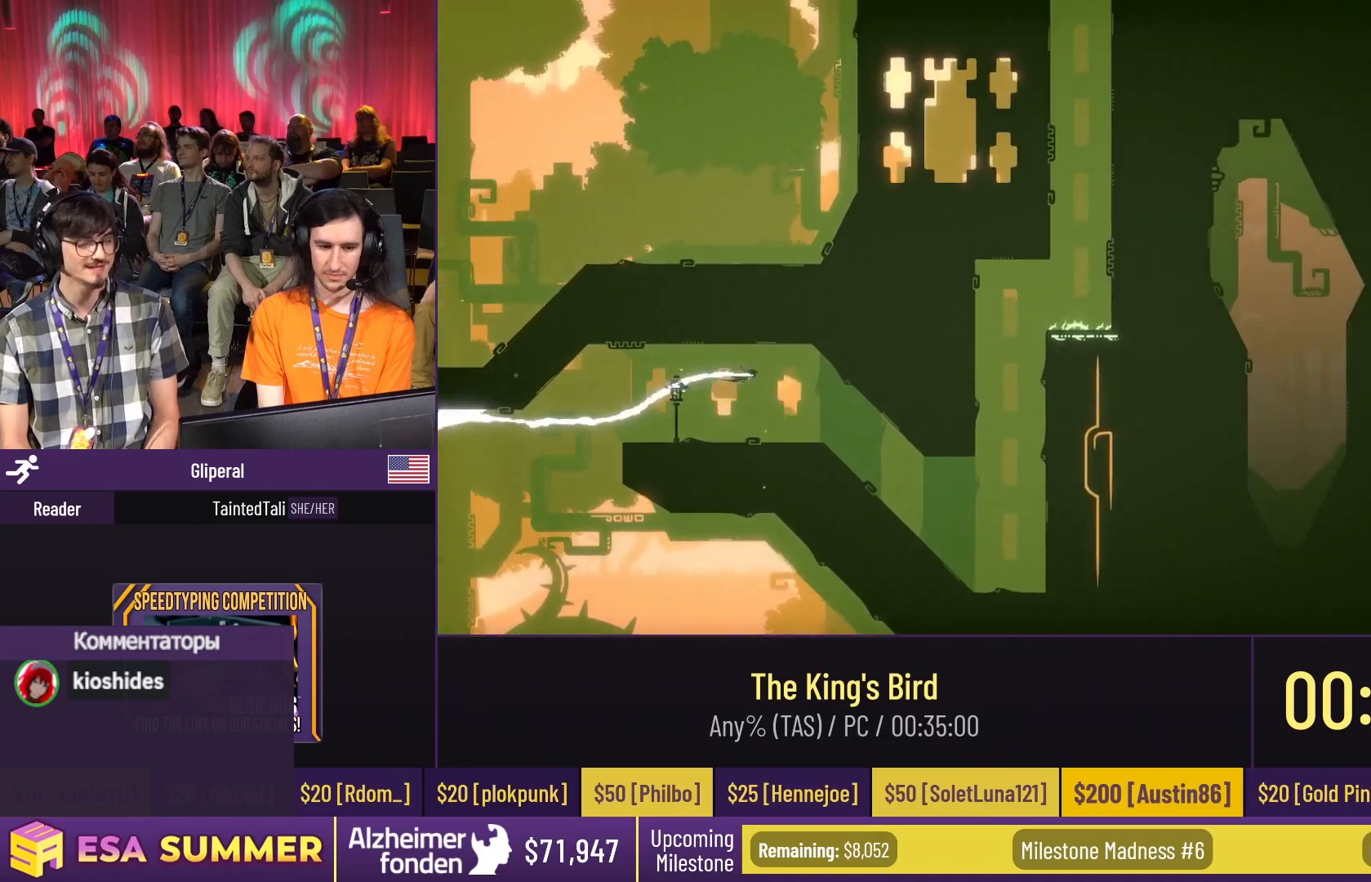
{"keys": ["dash"], "events": [[133, "dash", "down"], [167, "down", "up"], [167, "glide", "up"], [167, "jump", "down"], [267, "jump", "up"], [267, "up", "down"], [333, "jump", "down"], [333, "right", "down"], [333, "up", "up"], [433, "jump", "up"], [433, "right", "up"]]}
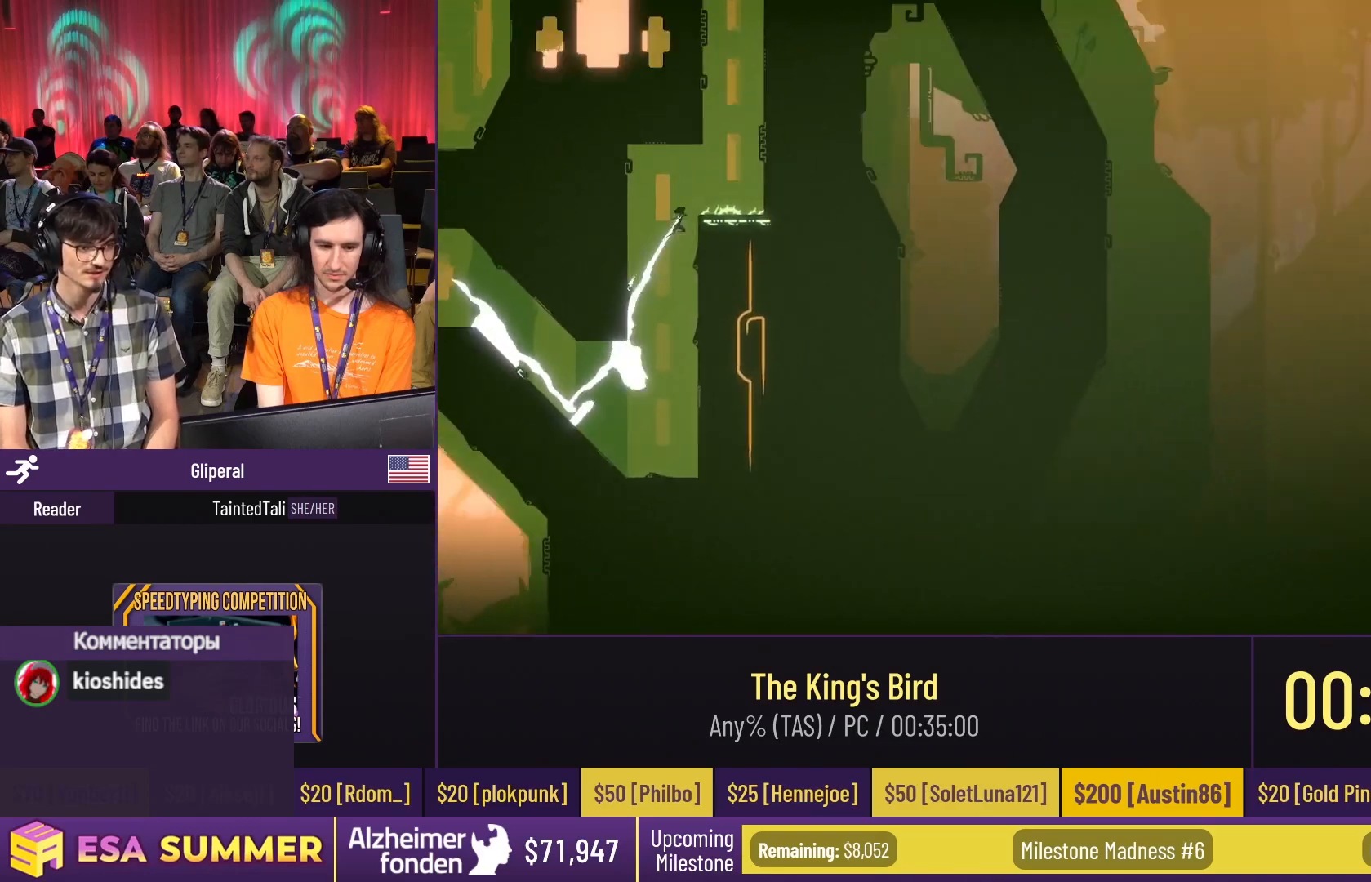
{"keys": ["dash"], "events": [[383, "jump", "down"], [383, "left", "down"], [467, "jump", "up"], [467, "left", "up"]]}
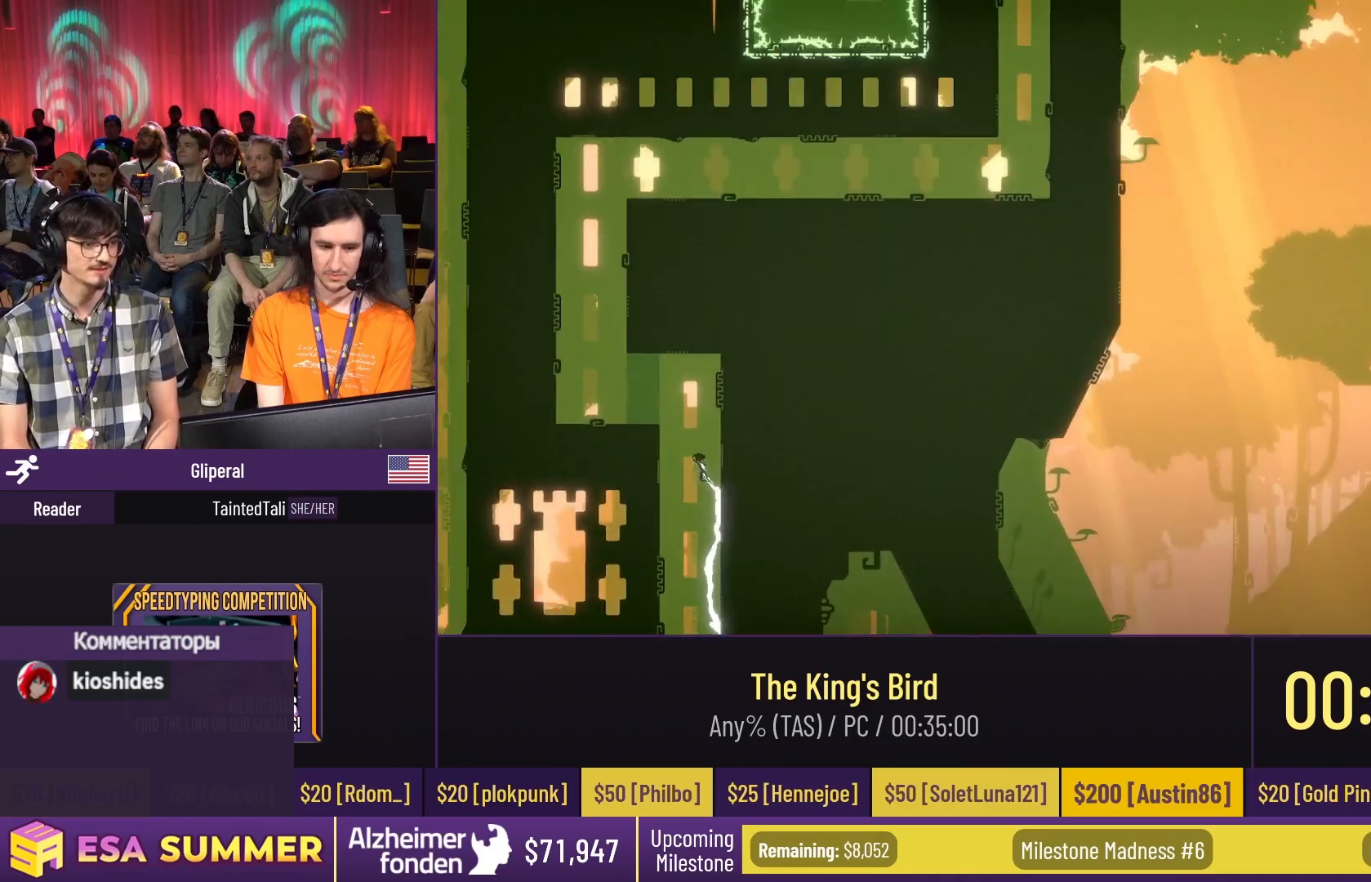
{"keys": ["dash"], "events": [[200, "glide", "down"], [200, "up", "down"], [367, "jump", "down"], [400, "glide", "up"], [400, "right", "down"], [400, "up", "up"], [433, "jump", "up"], [433, "right", "up"]]}
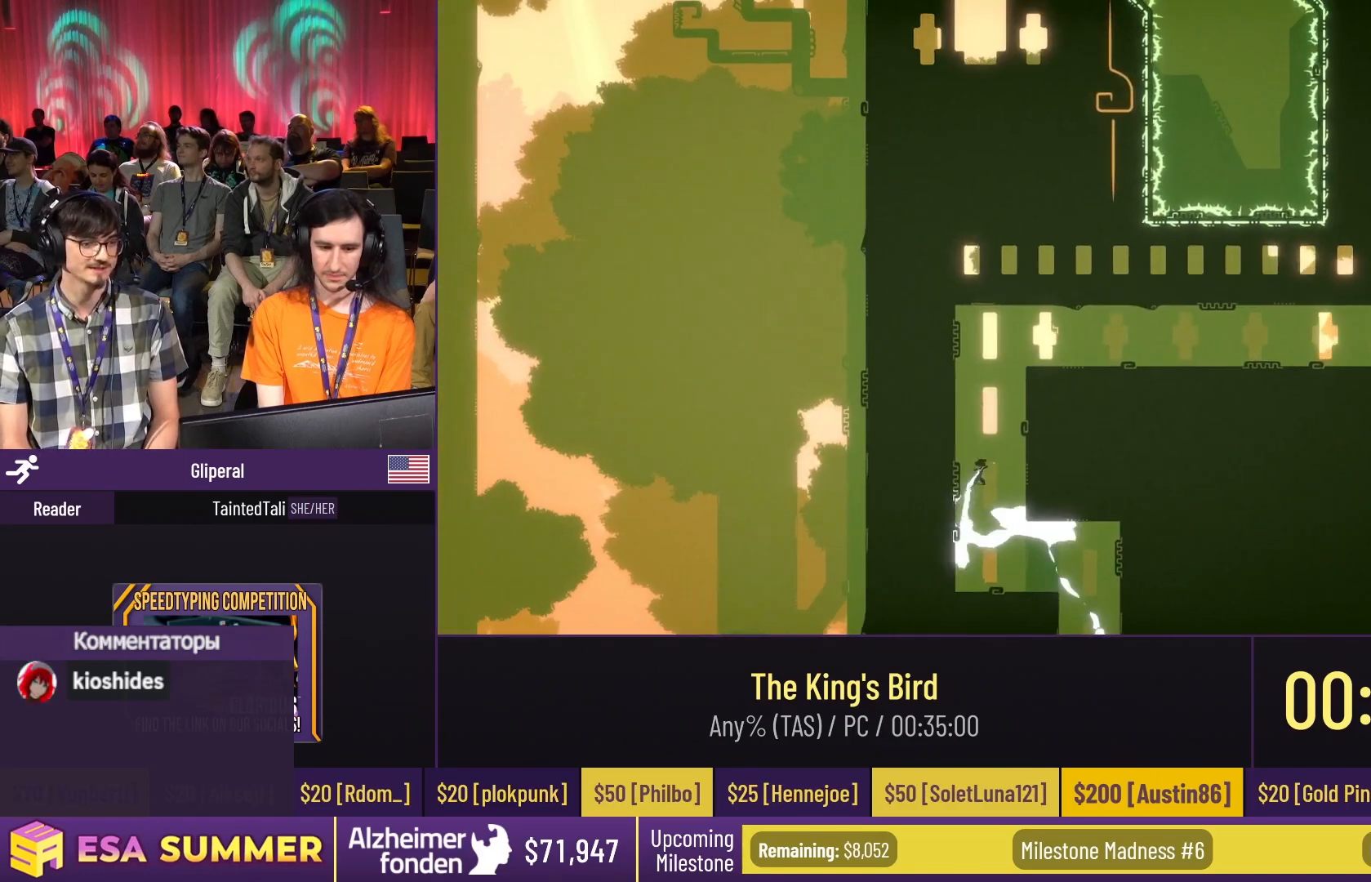
{"keys": ["dash", "down", "jump", "right"], "events": [[400, "down", "down"], [400, "jump", "down"], [400, "right", "down"]]}
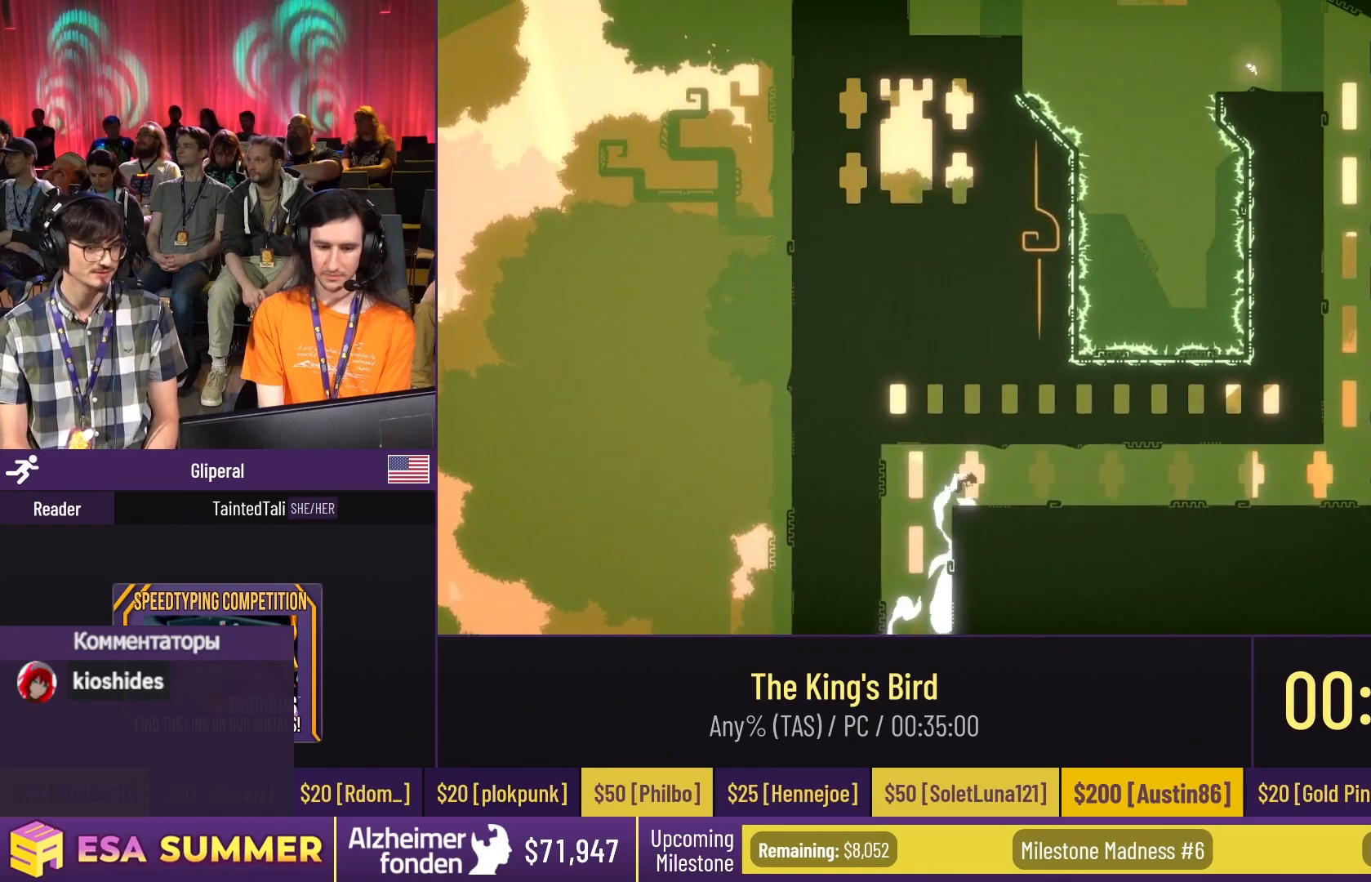
{"keys": ["dash", "jump", "right", "up"], "events": [[33, "down", "up"], [33, "jump", "up"], [33, "right", "up"], [133, "dash", "up"], [133, "down", "down"], [133, "glide", "down"], [267, "down", "up"], [267, "right", "down"], [267, "up", "down"], [417, "dash", "down"], [417, "glide", "up"], [417, "jump", "down"]]}
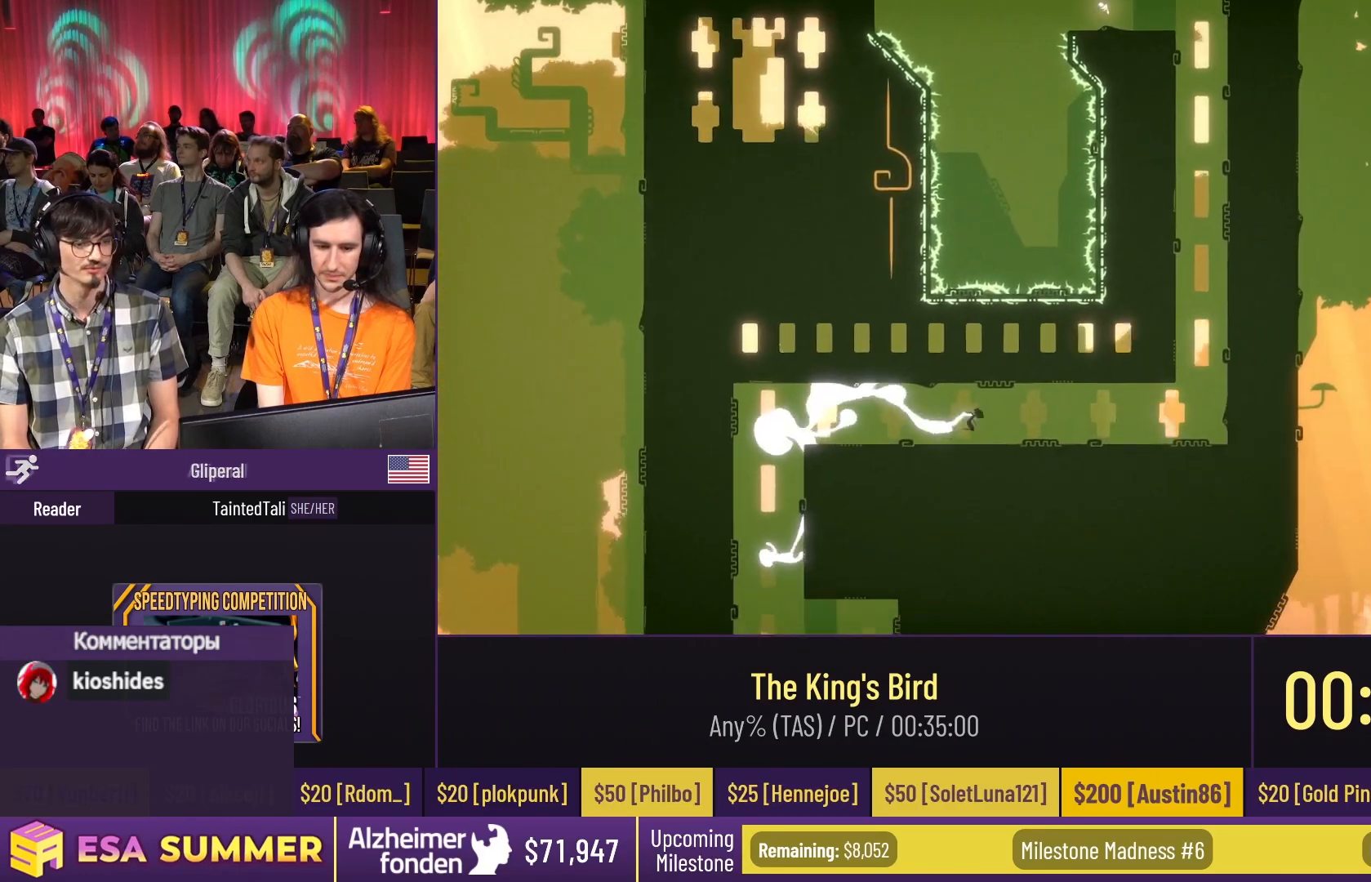
{"keys": ["dash", "jump"], "events": [[67, "jump", "up"], [67, "right", "up"], [67, "up", "up"], [267, "dash", "up"], [267, "down", "down"], [267, "glide", "down"], [400, "down", "up"], [400, "right", "down"], [400, "up", "down"], [467, "dash", "down"], [467, "glide", "up"], [467, "jump", "down"], [467, "right", "up"], [467, "up", "up"]]}
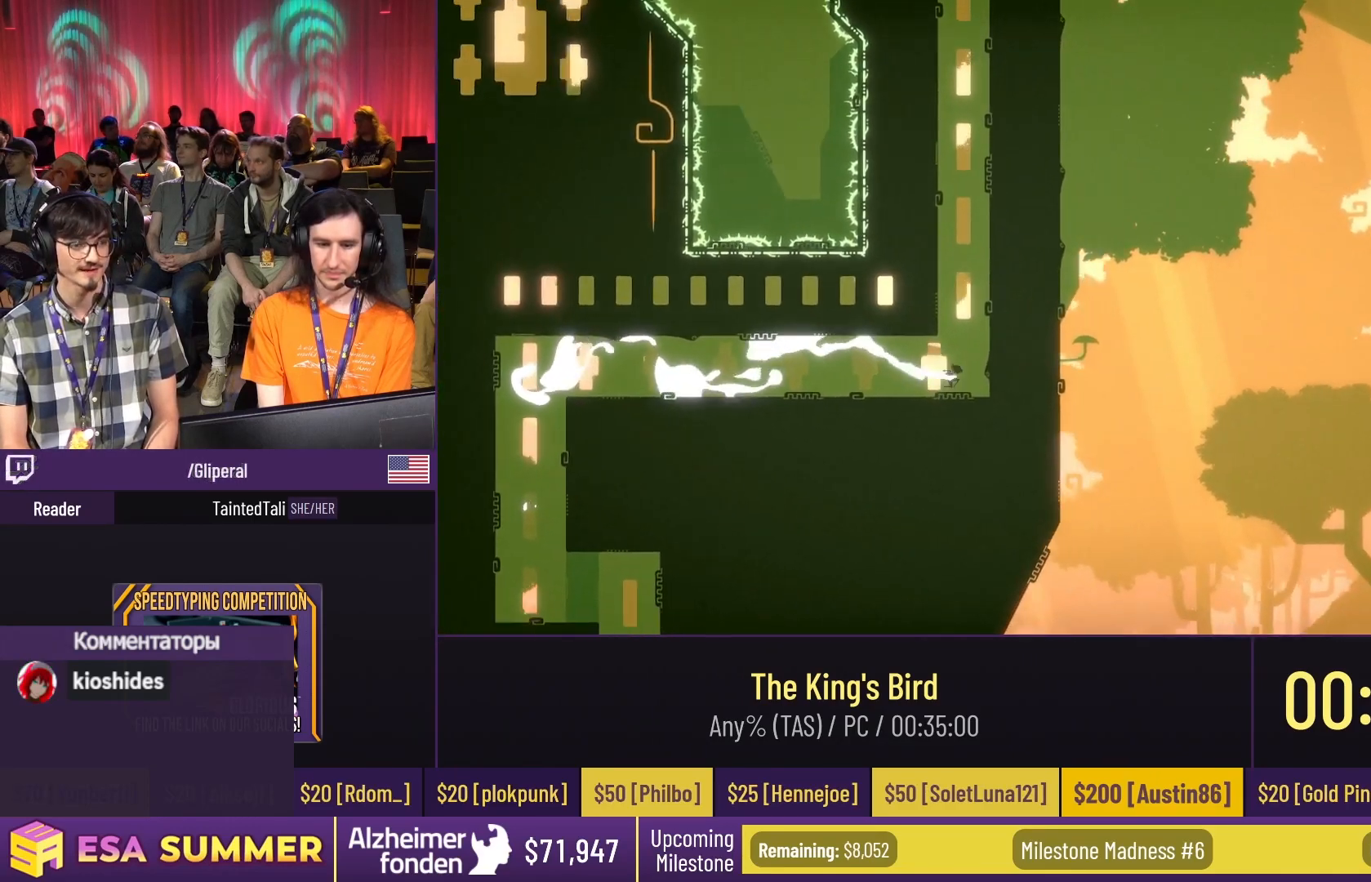
{"keys": [], "events": [[67, "jump", "up"], [83, "jump", "down"], [83, "left", "down"], [183, "dash", "up"], [183, "jump", "up"], [183, "left", "up"], [333, "dash", "down"], [333, "jump", "down"], [367, "right", "down"], [433, "dash", "up"], [433, "jump", "up"], [433, "right", "up"]]}
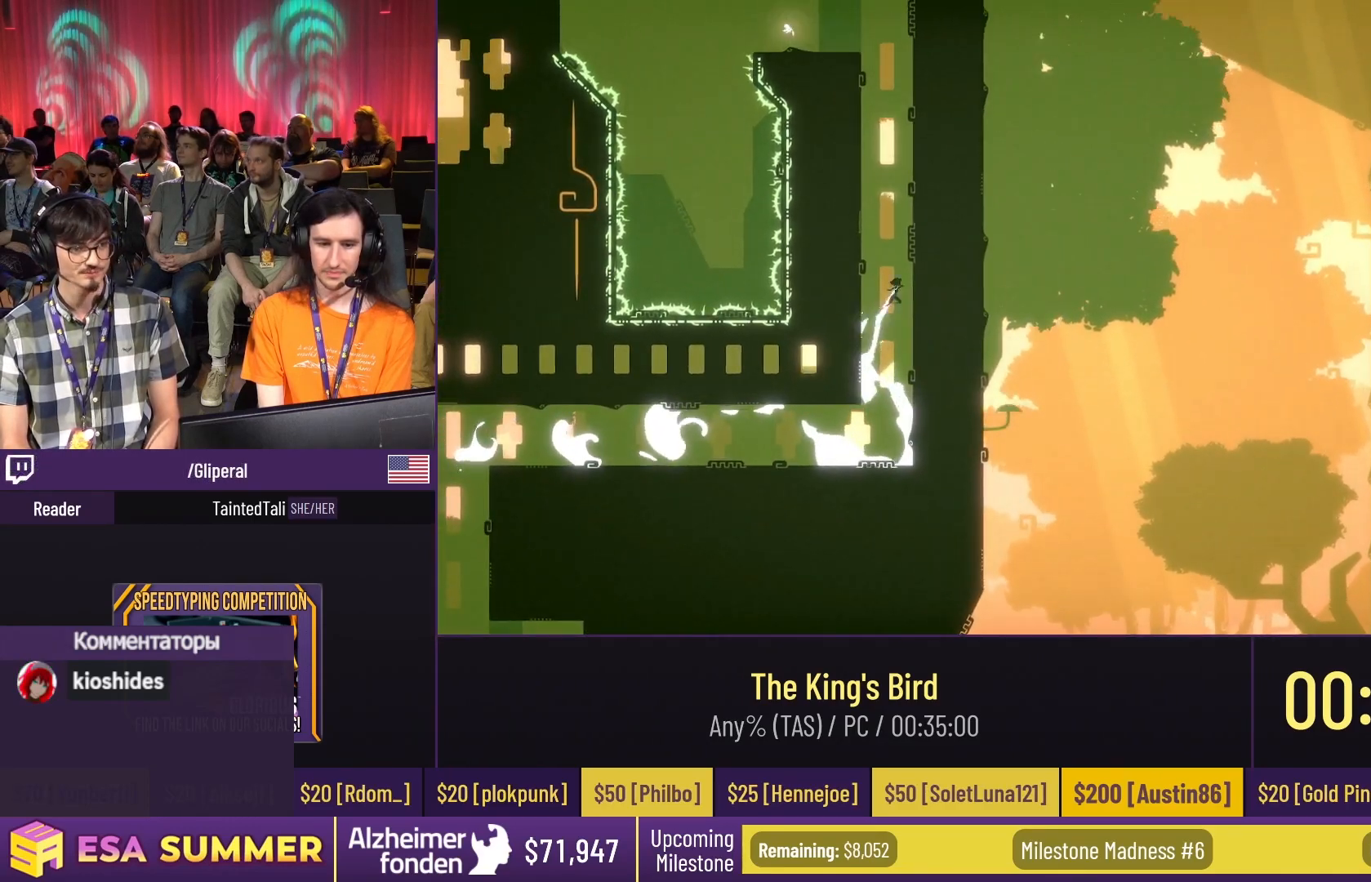
{"keys": ["dash", "jump", "left"], "events": [[33, "dash", "down"], [33, "jump", "down"], [33, "left", "down"], [133, "dash", "up"], [133, "jump", "up"], [133, "left", "up"], [233, "dash", "down"], [233, "jump", "down"], [233, "right", "down"], [333, "jump", "up"], [333, "right", "up"], [483, "jump", "down"], [483, "left", "down"]]}
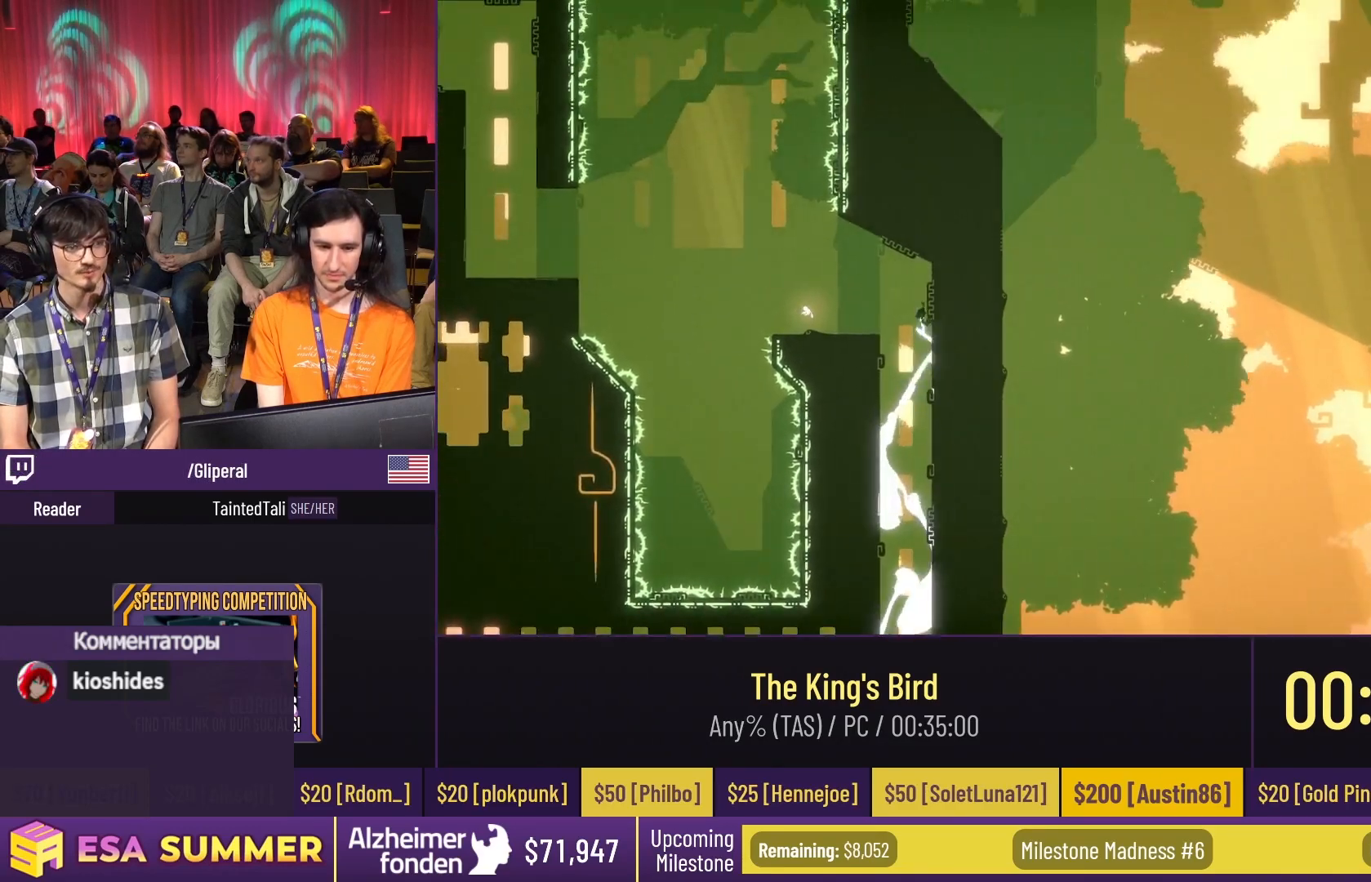
{"keys": ["glide", "up"], "events": [[83, "glide", "down"], [83, "jump", "up"], [83, "left", "up"], [233, "down", "down"], [233, "left", "down"], [300, "dash", "up"], [300, "left", "up"], [433, "down", "up"], [433, "left", "down"], [433, "up", "down"], [450, "left", "up"]]}
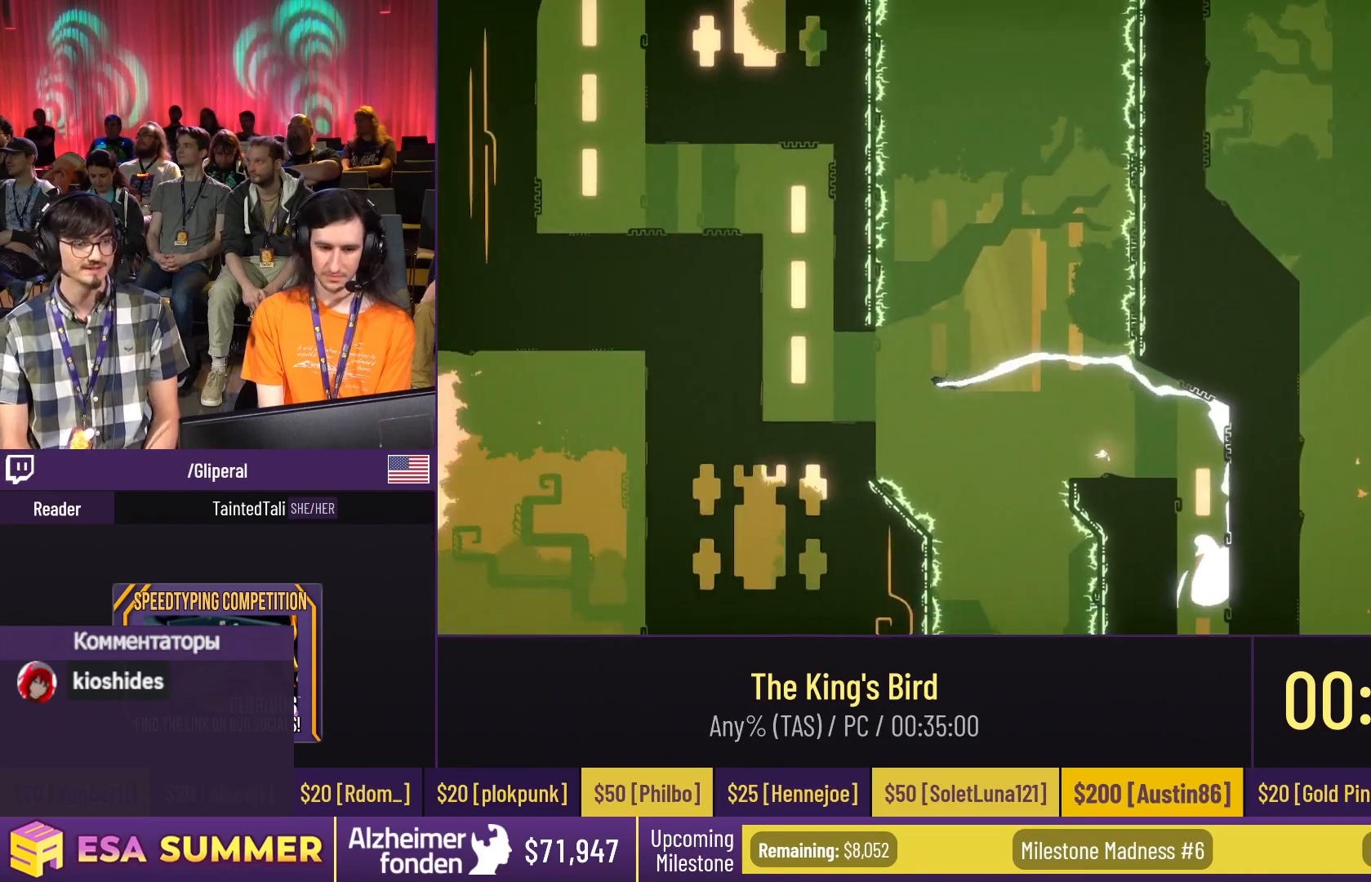
{"keys": ["jump", "right"], "events": [[150, "dash", "down"], [150, "jump", "down"], [200, "glide", "up"], [200, "left", "down"], [200, "up", "up"], [267, "dash", "up"], [267, "jump", "up"], [267, "left", "up"], [367, "right", "down"], [417, "dash", "down"], [417, "jump", "down"], [417, "right", "up"], [467, "dash", "up"], [467, "right", "down"]]}
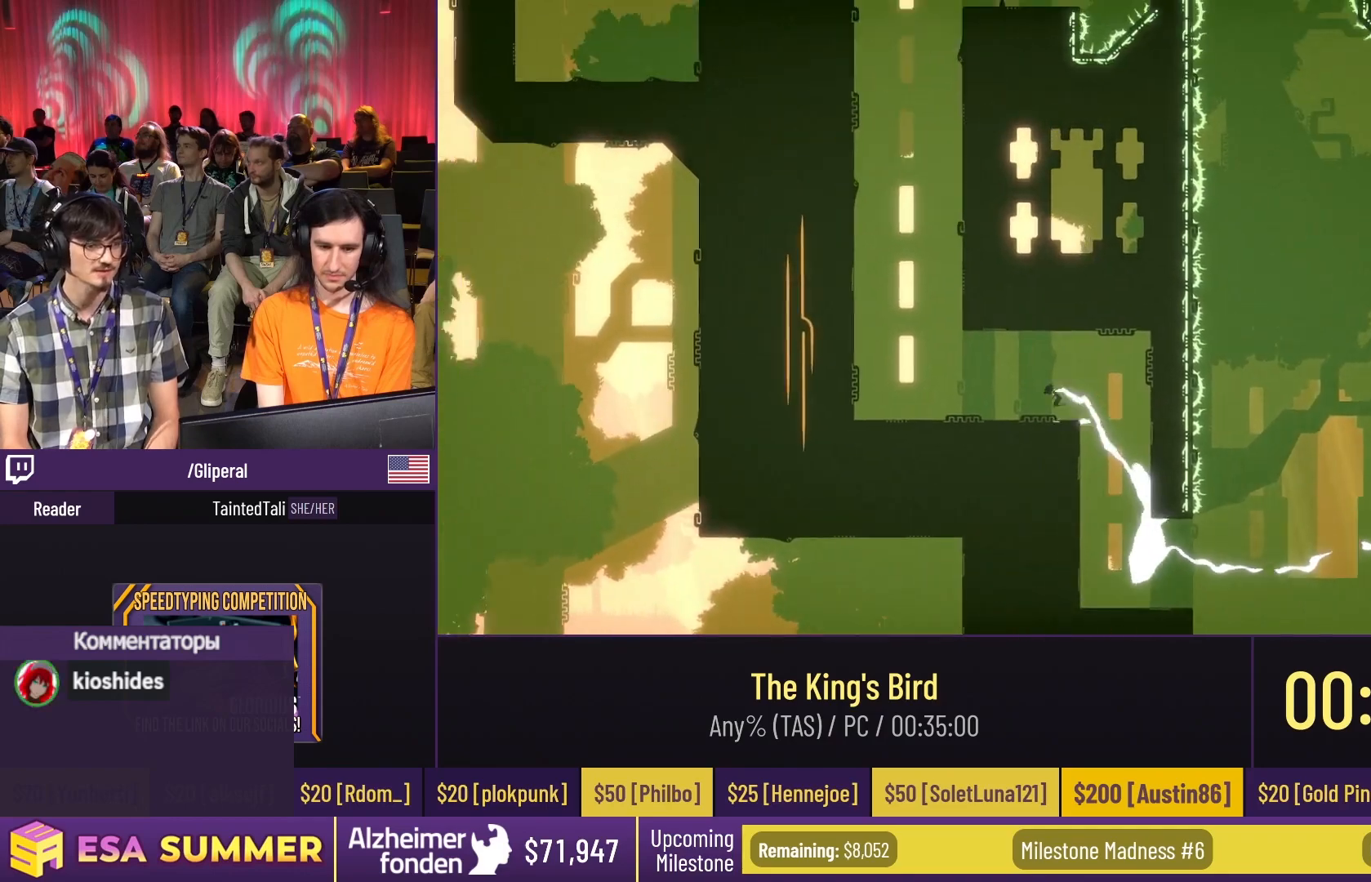
{"keys": [], "events": [[67, "jump", "up"], [283, "dash", "down"], [283, "jump", "down"], [283, "left", "down"], [283, "right", "up"], [367, "dash", "up"], [367, "jump", "up"], [367, "left", "up"]]}
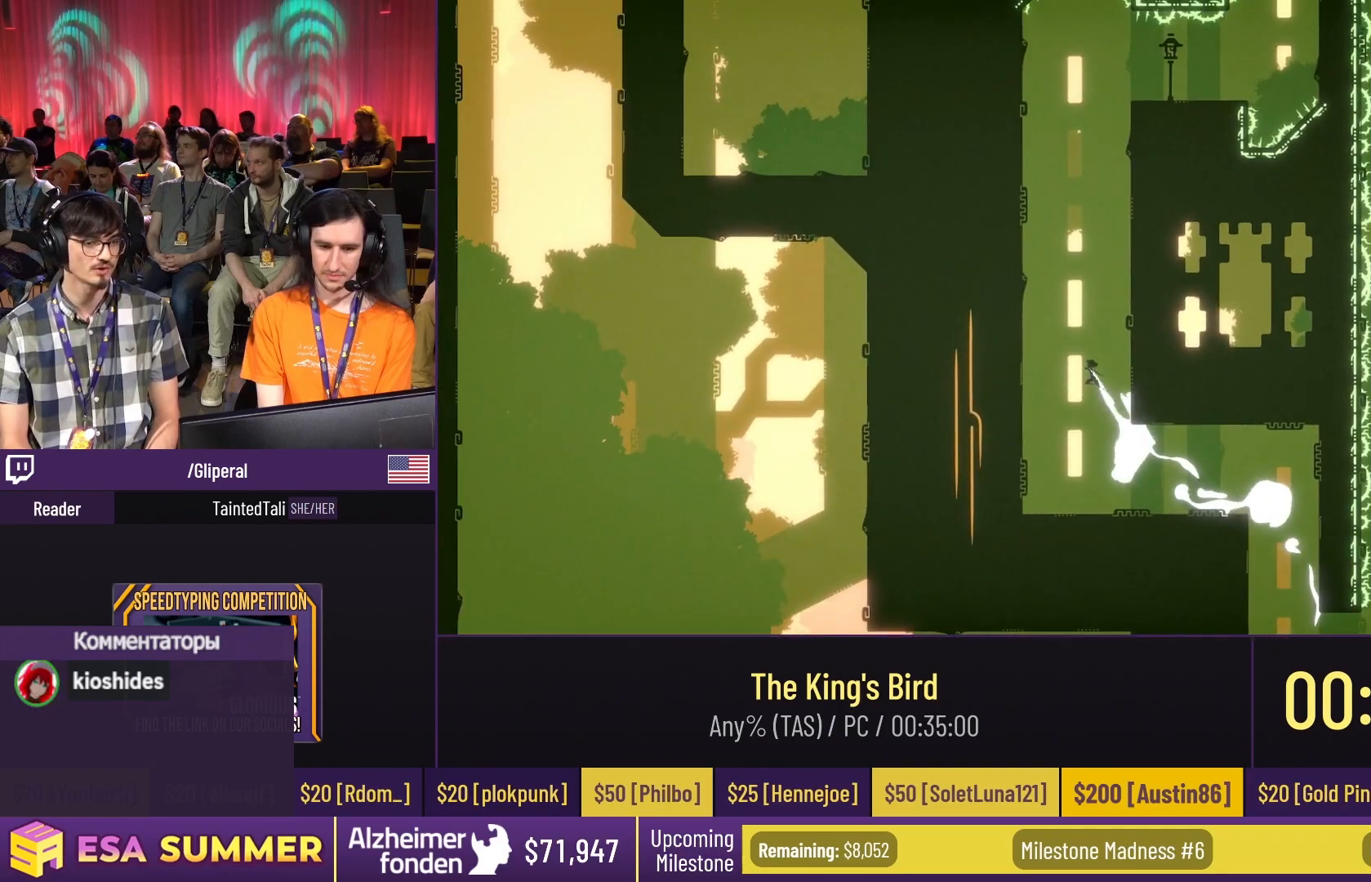
{"keys": ["dash"], "events": [[283, "dash", "down"], [283, "jump", "down"], [283, "right", "down"], [383, "jump", "up"], [383, "right", "up"]]}
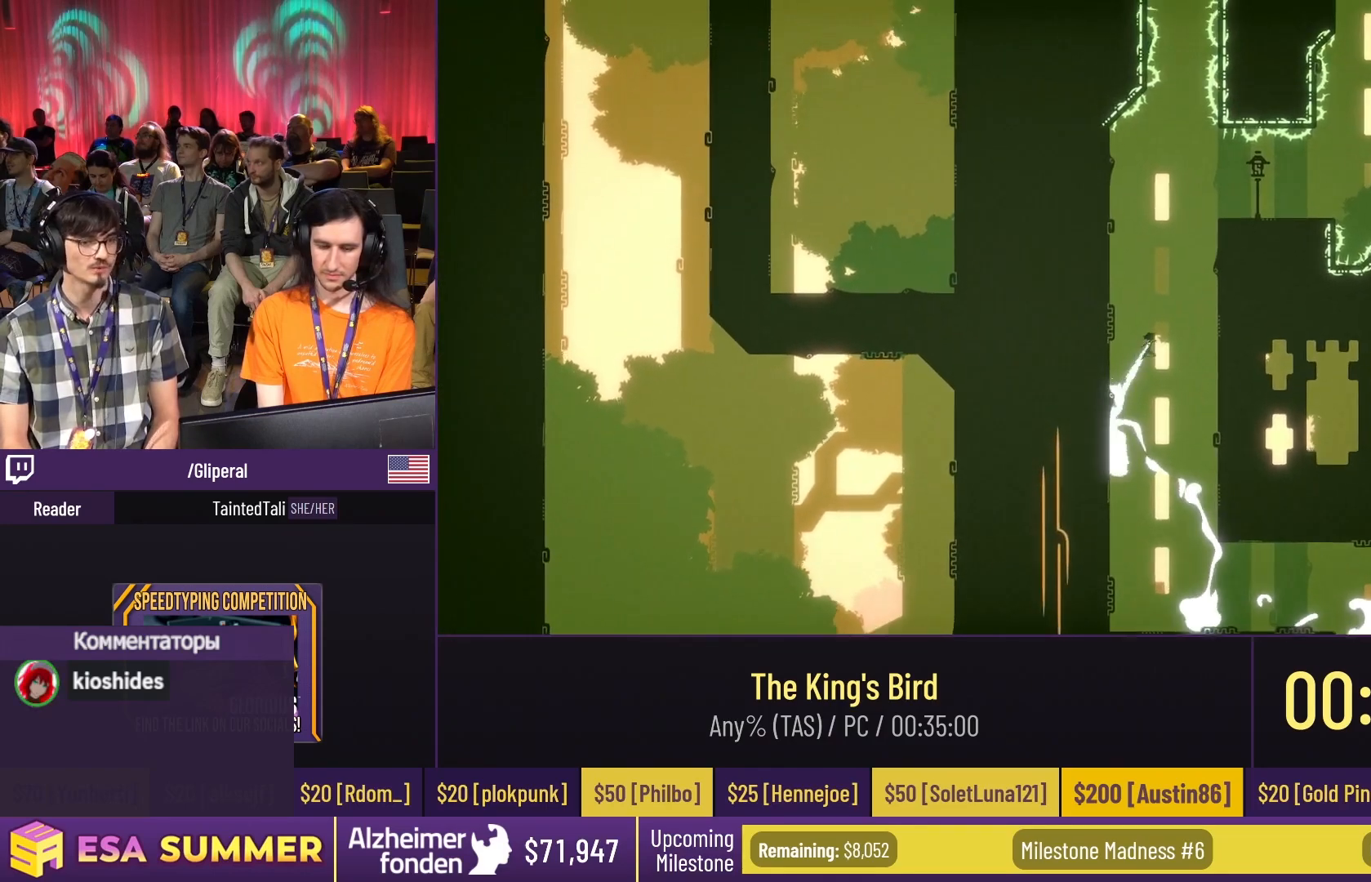
{"keys": ["dash"], "events": []}
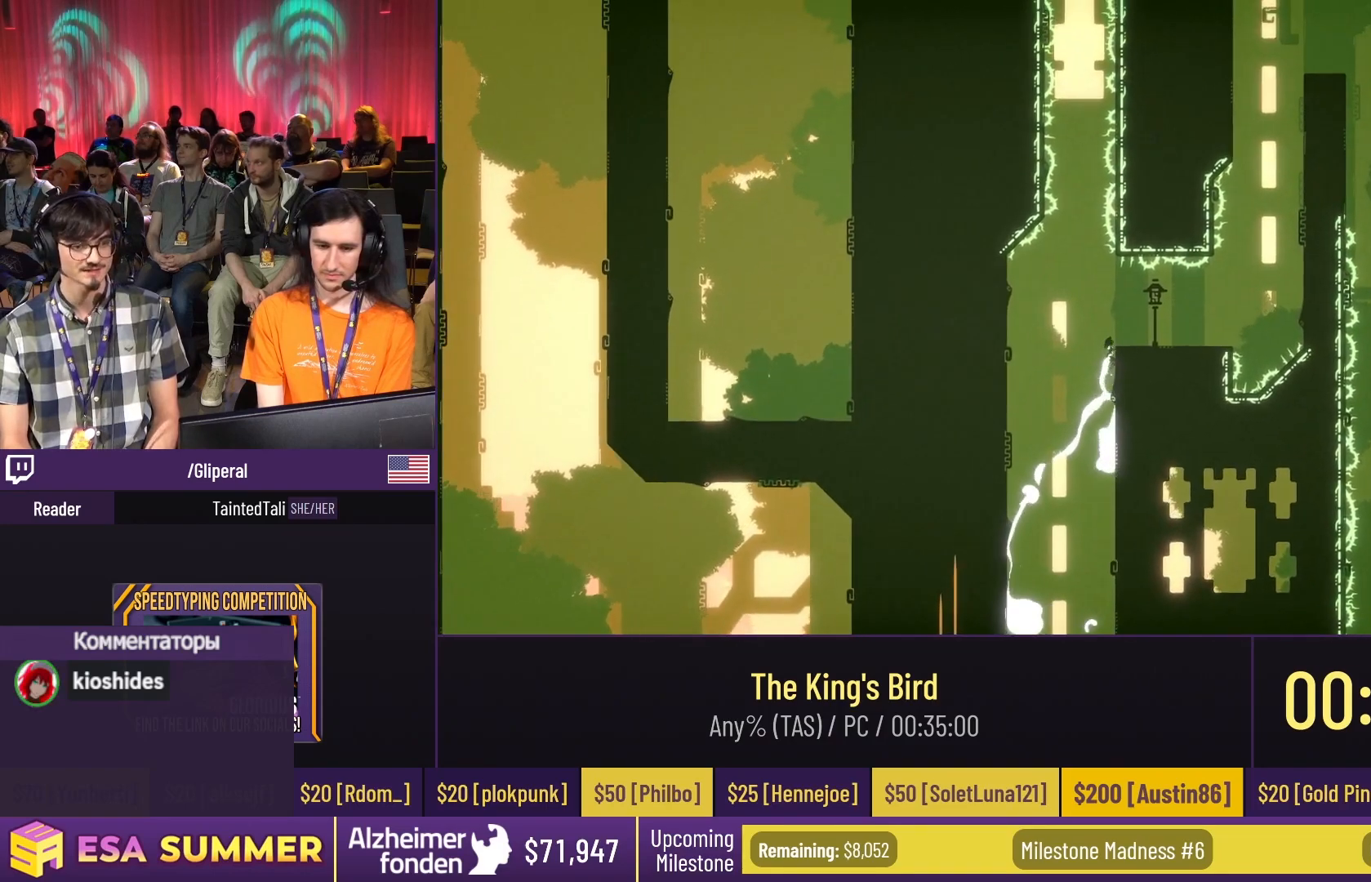
{"keys": ["dash", "jump", "right"], "events": [[100, "down", "down"], [100, "right", "down"], [500, "down", "up"], [500, "jump", "down"]]}
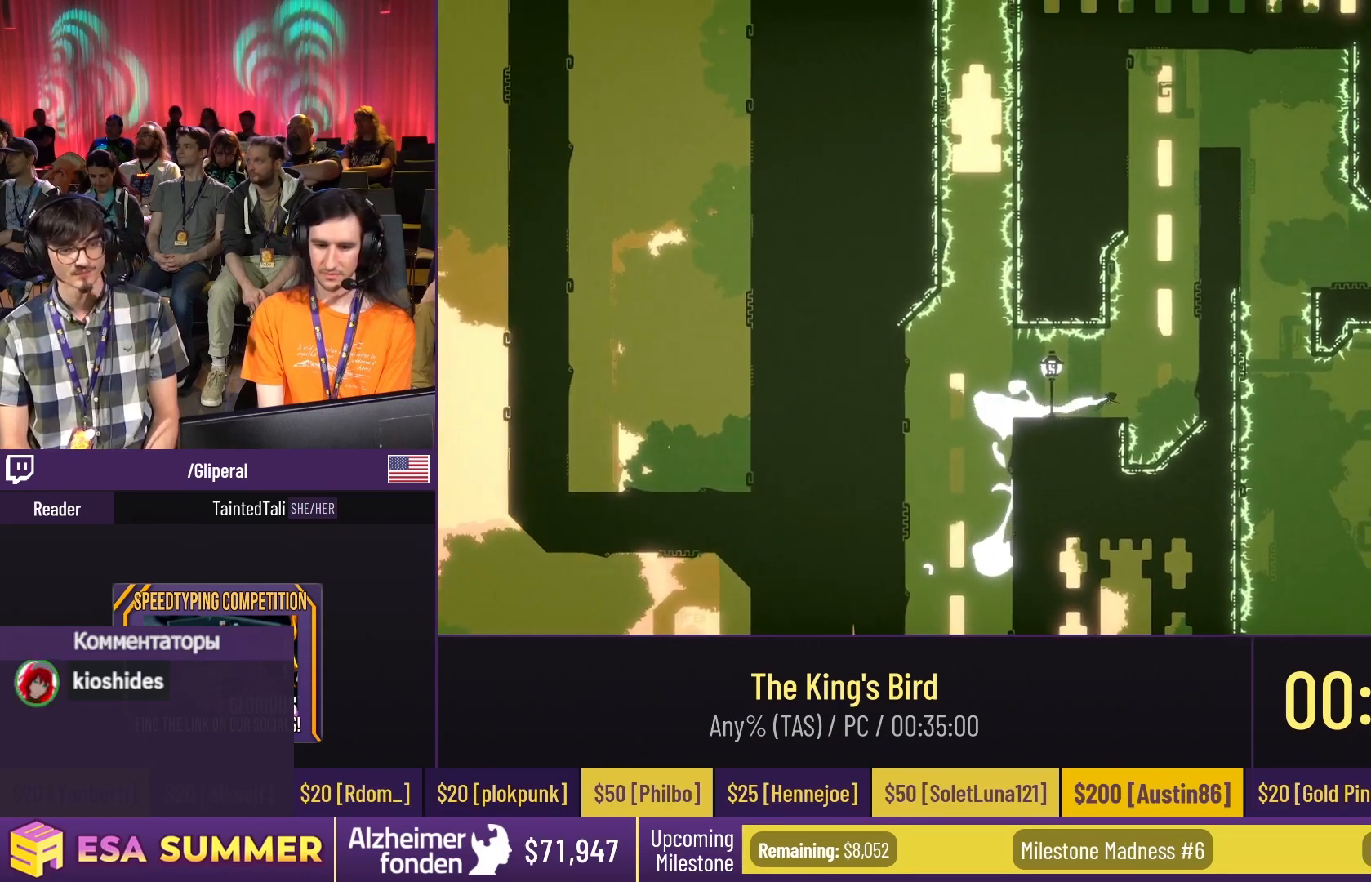
{"keys": [], "events": [[117, "dash", "up"], [117, "jump", "up"], [333, "dash", "down"], [333, "jump", "down"], [333, "left", "down"], [333, "right", "up"], [400, "dash", "up"], [400, "jump", "up"], [400, "left", "up"]]}
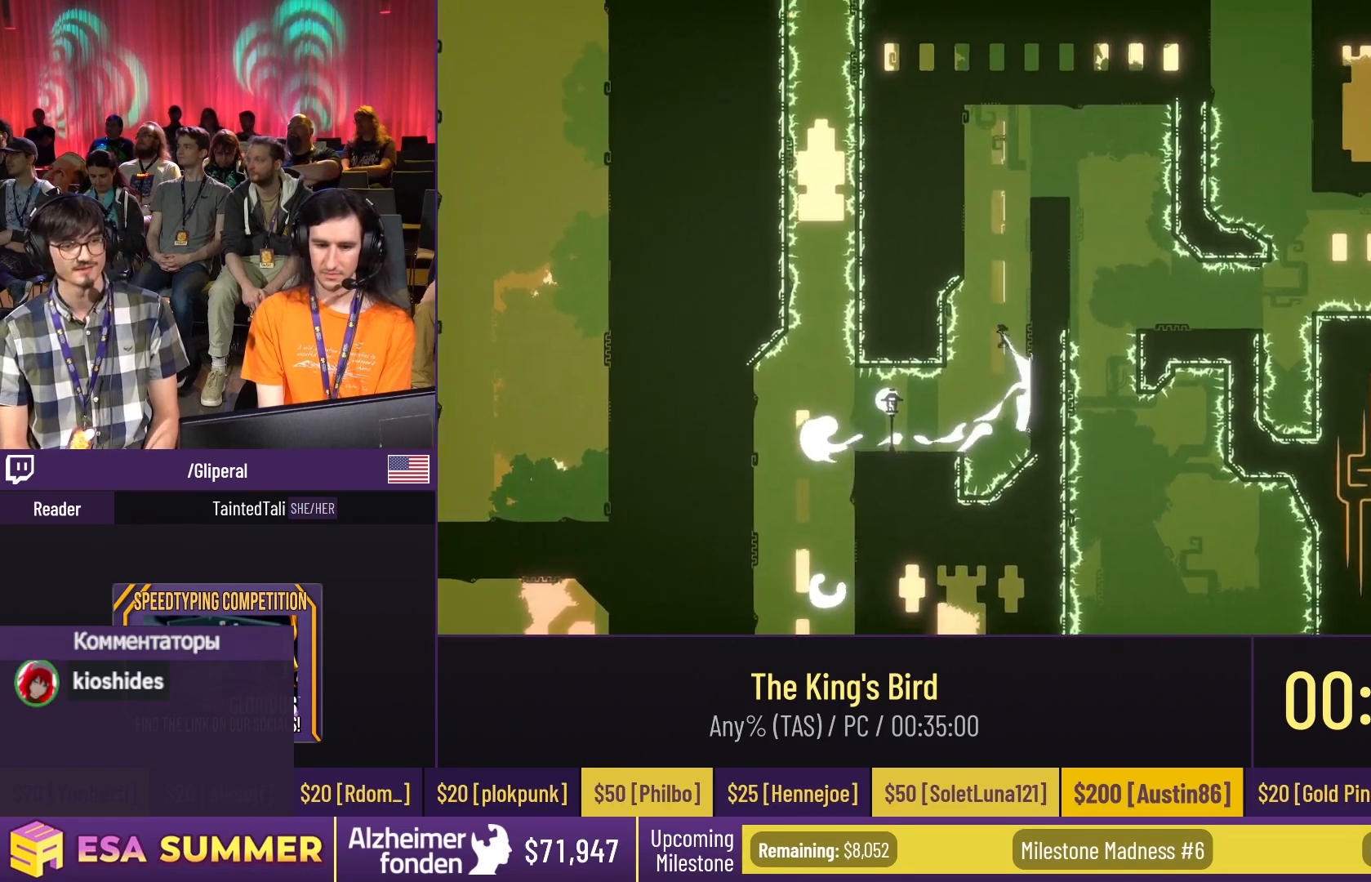
{"keys": ["dash"], "events": [[117, "dash", "down"], [117, "jump", "down"], [117, "right", "down"], [217, "jump", "up"], [217, "right", "up"]]}
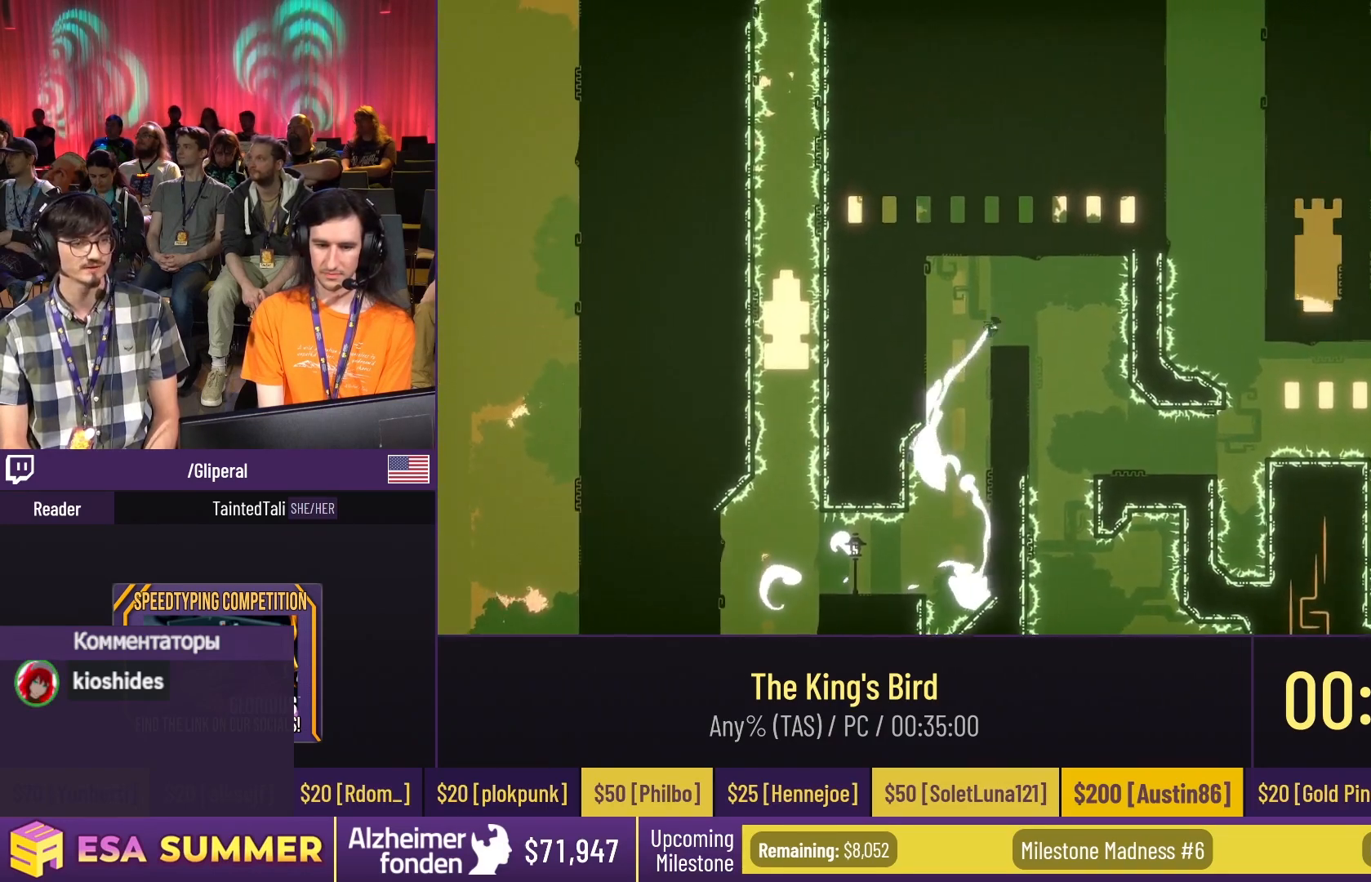
{"keys": ["glide", "right", "up"], "events": [[117, "glide", "down"], [167, "dash", "up"], [167, "down", "down"], [450, "down", "up"], [450, "right", "down"], [450, "up", "down"]]}
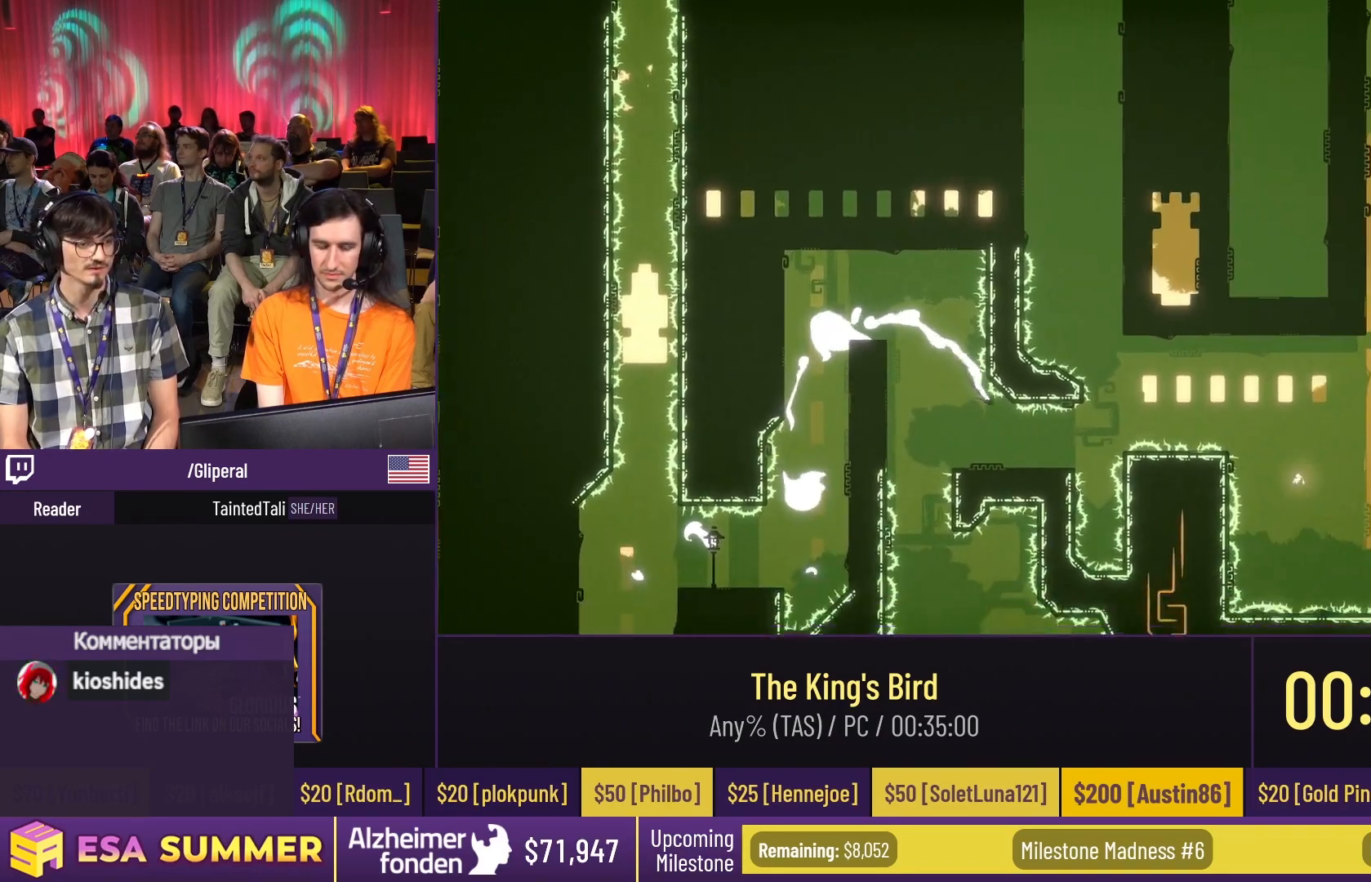
{"keys": [], "events": [[183, "dash", "down"], [183, "jump", "down"], [250, "dash", "up"], [250, "glide", "up"], [250, "jump", "up"], [250, "right", "up"], [250, "up", "up"]]}
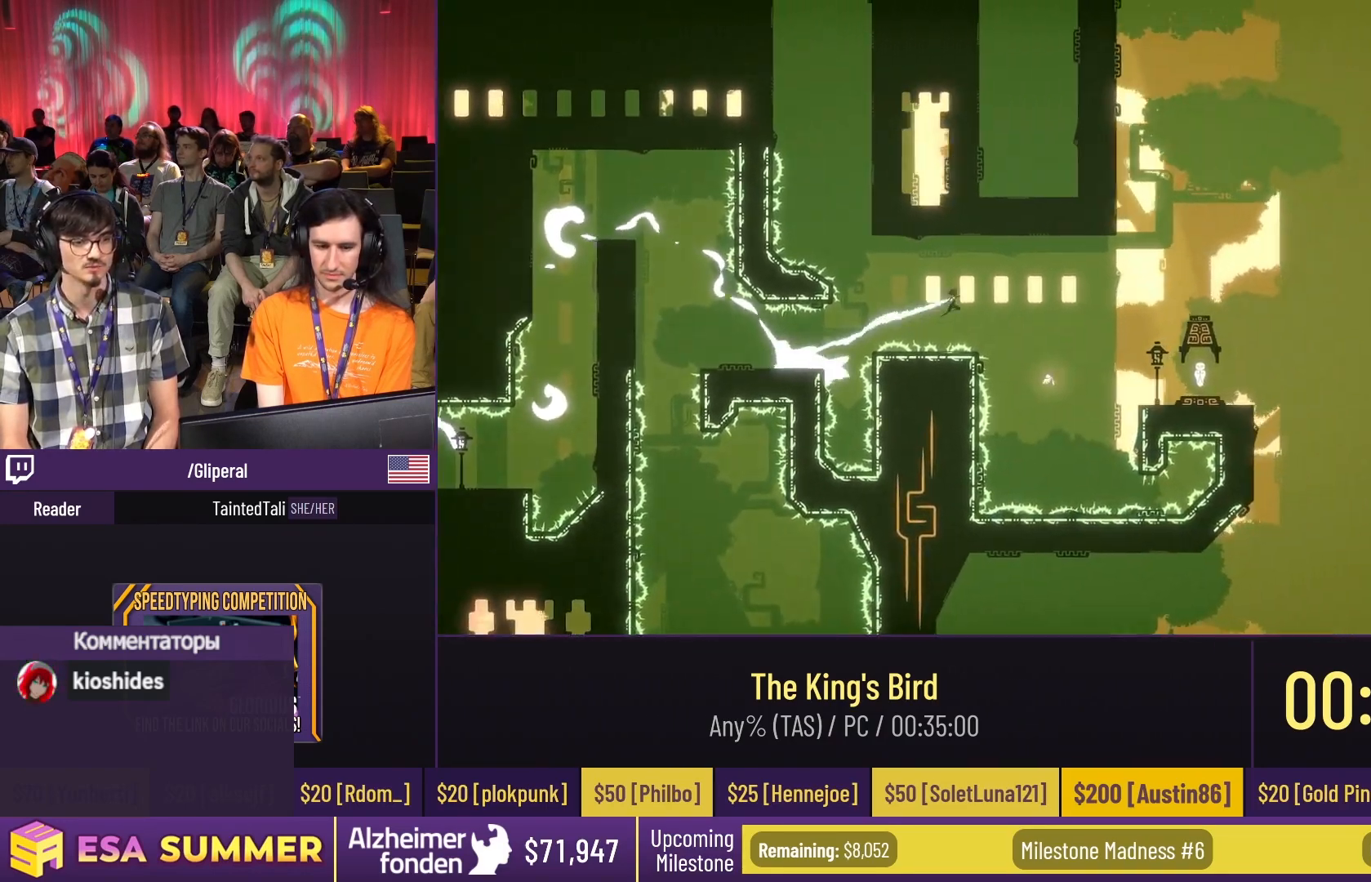
{"keys": ["down", "glide"], "events": [[300, "down", "down"], [300, "glide", "down"]]}
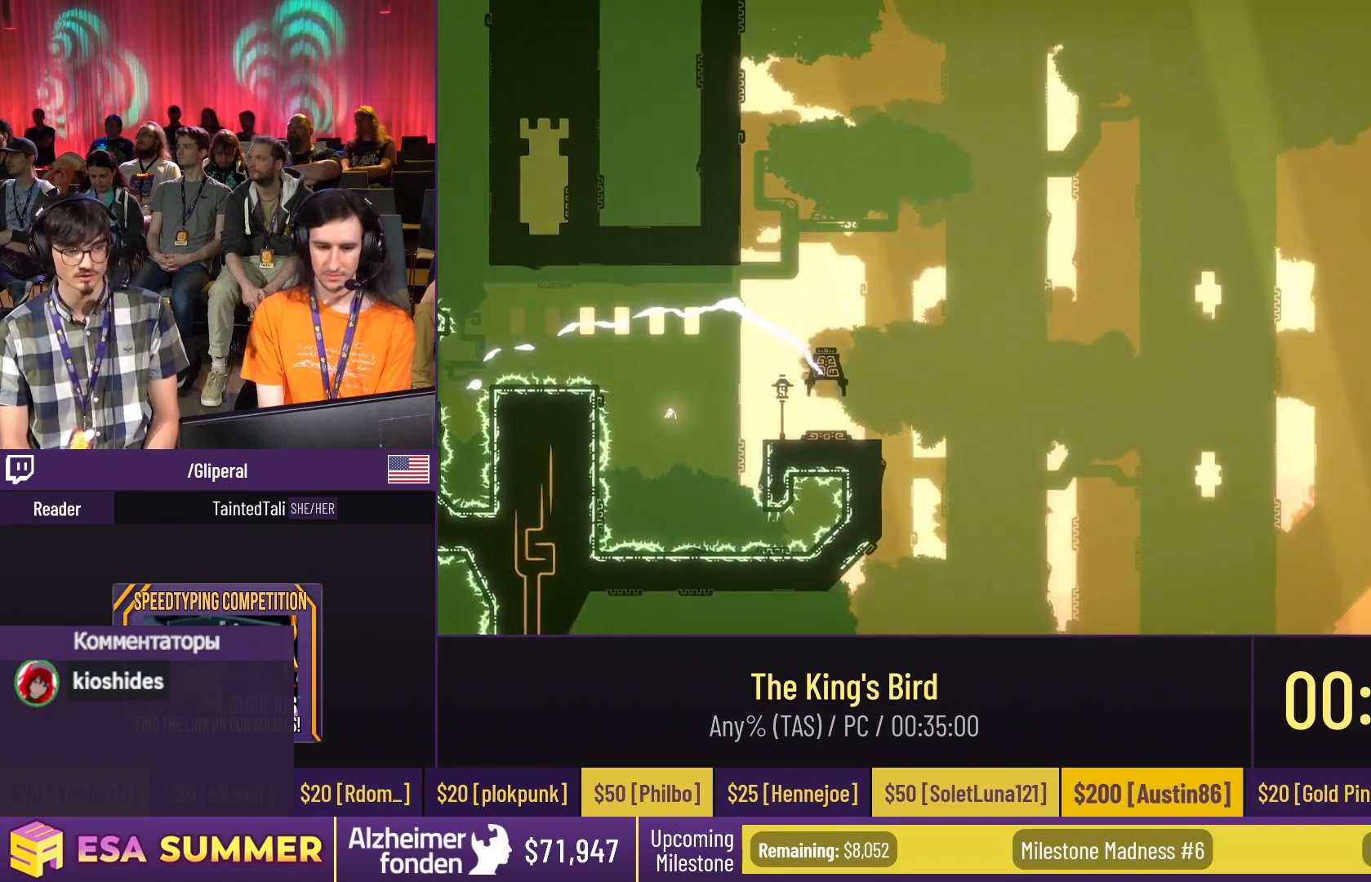
{"keys": ["down", "glide"], "events": []}
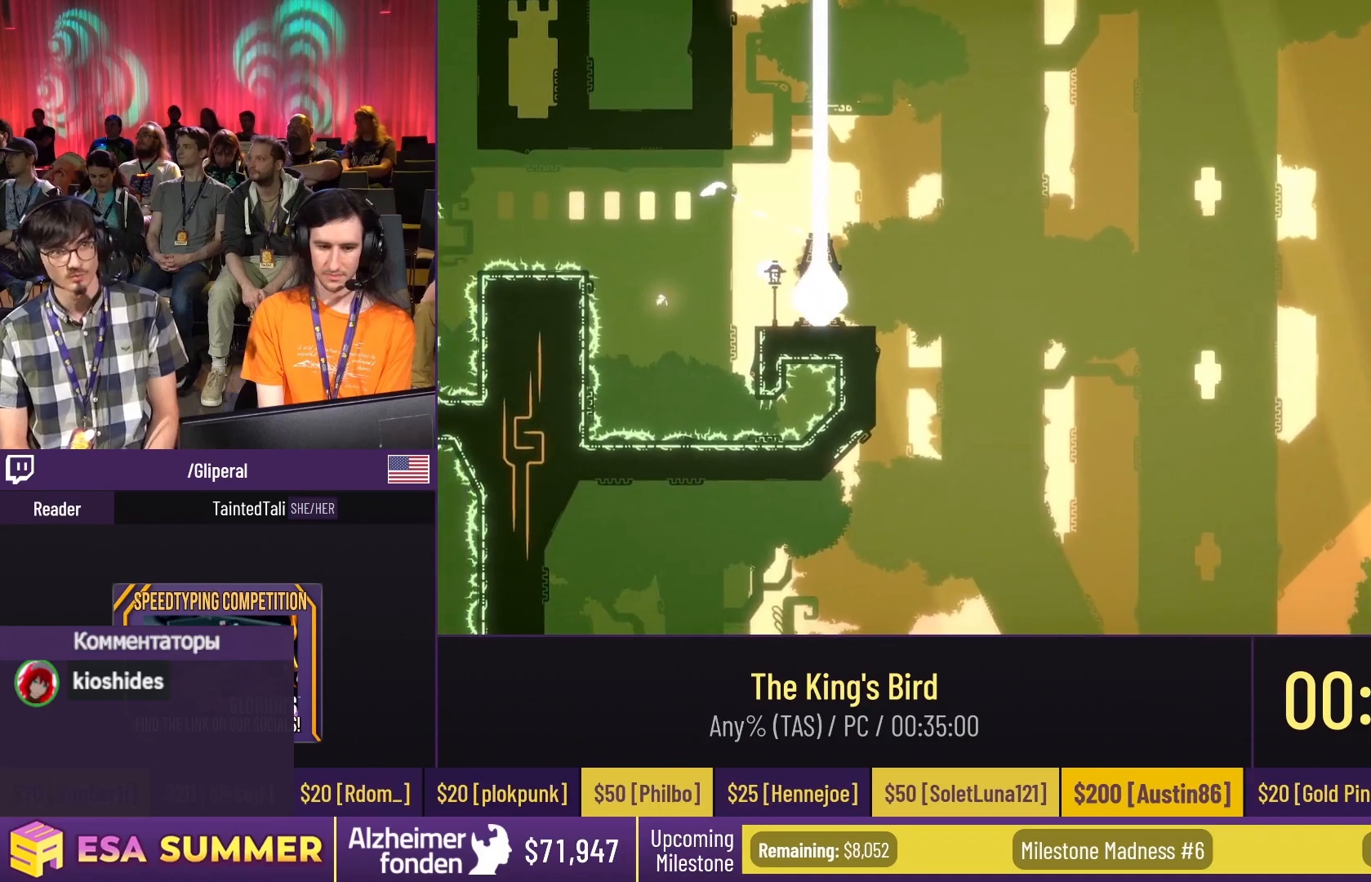
{"keys": ["down", "glide"], "events": []}
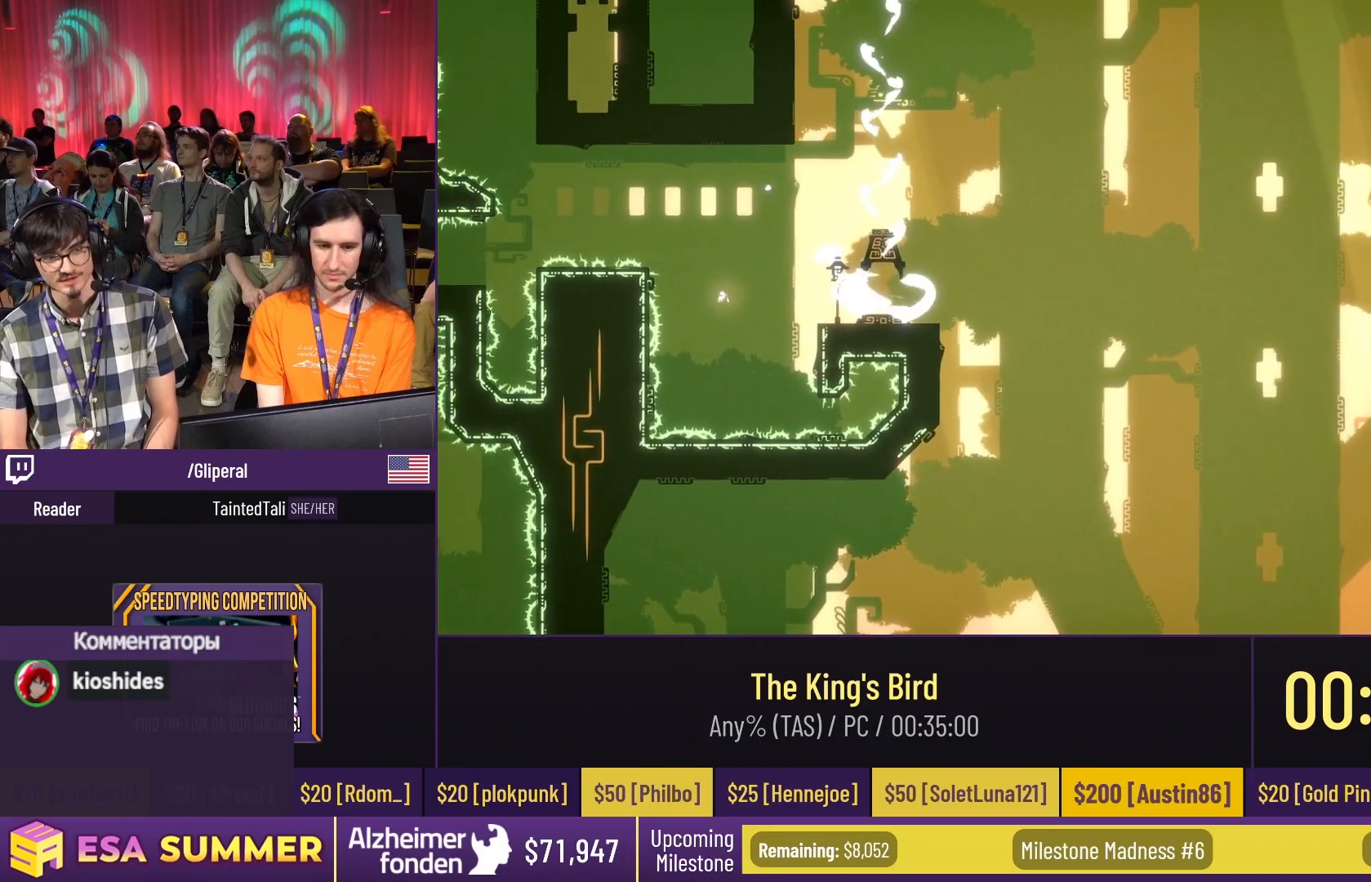
{"keys": ["down", "glide"], "events": []}
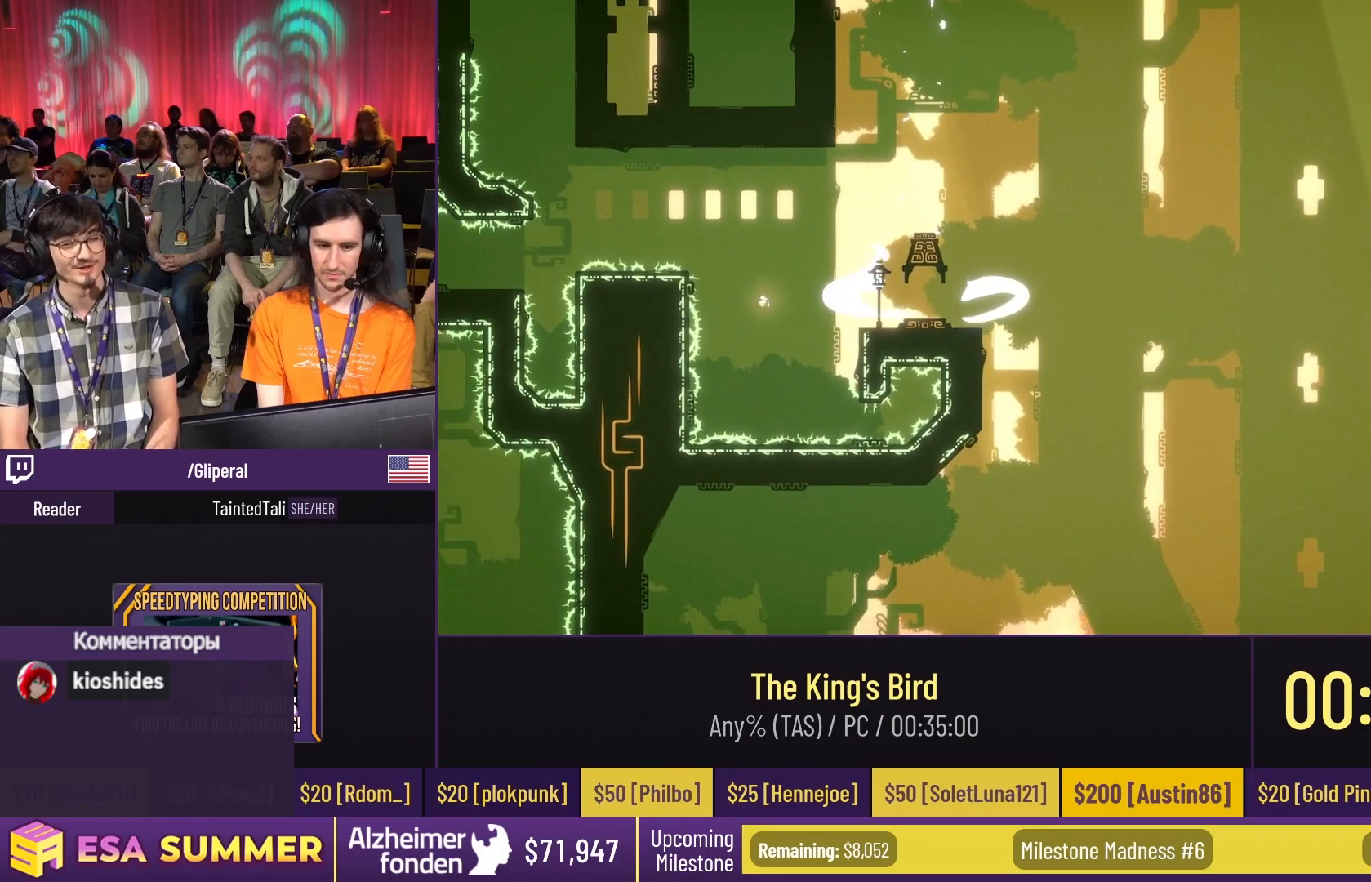
{"keys": [], "events": [[417, "down", "up"], [417, "glide", "up"]]}
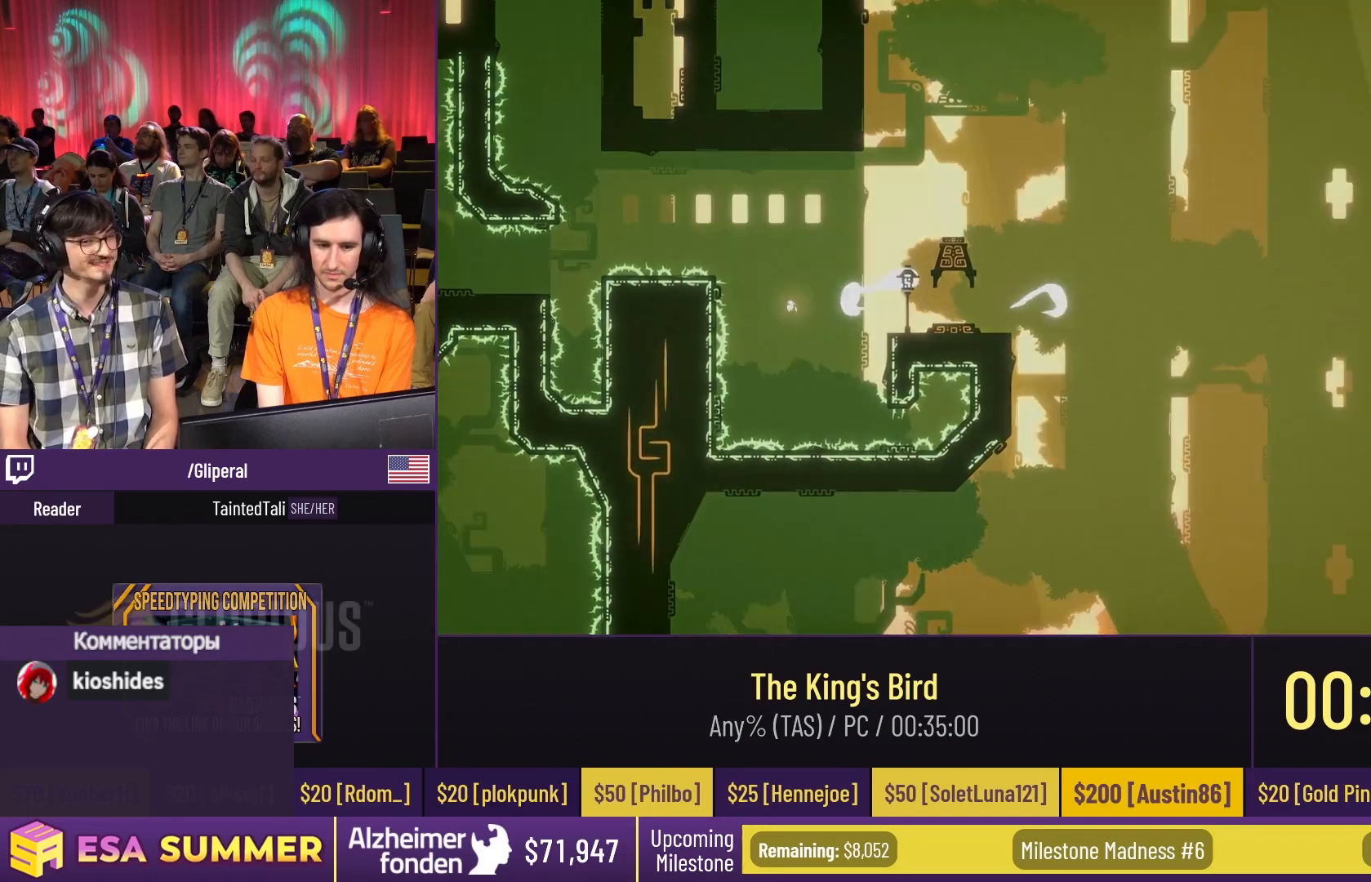
{"keys": [], "events": []}